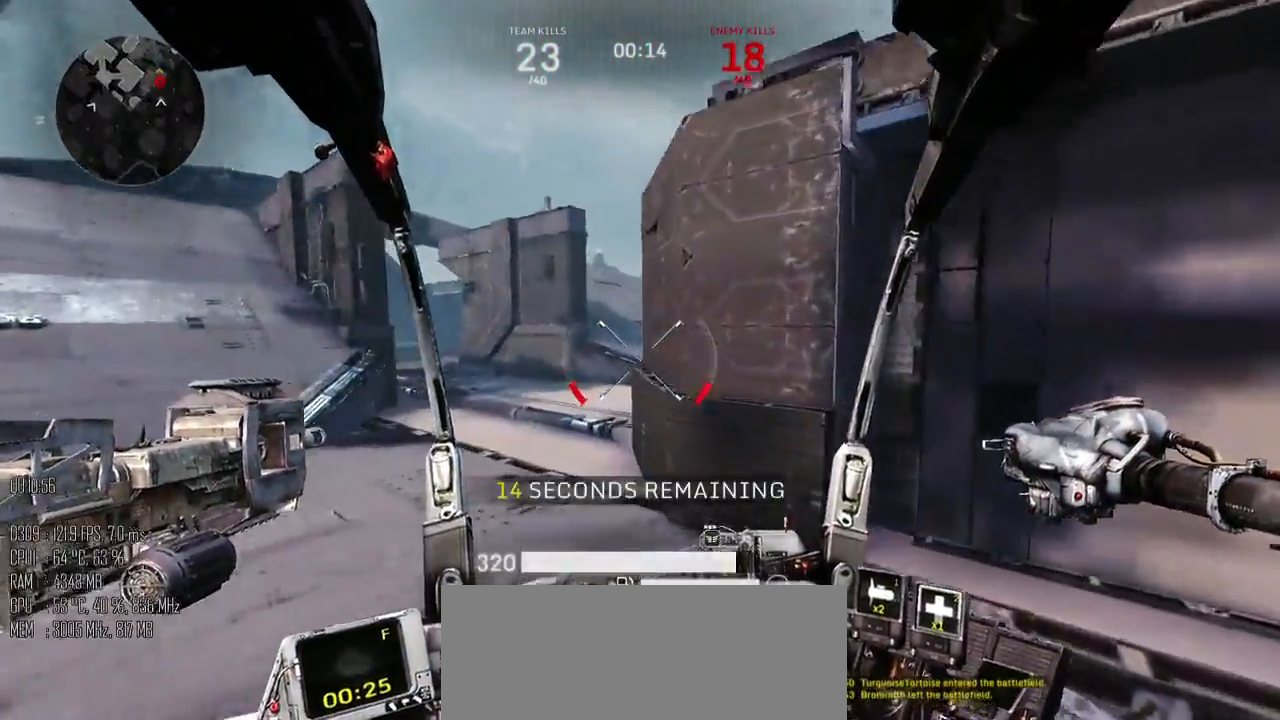
Gameplay with keyboard and mouse; each line is a JSON object with the keys and mouse buttons held at the frame after it. "events" lists presses ("down") and releases ("up") of ".", "/", "0", "1", "2", "3", "4", "5", "6", "7", "8", "9", "a", "alt_l", "alt_r", "b", "backslash", "backspace", "c", "caps_lock", "comma", "ctrl", "d", "e", "equals", "escape", "f", "g", "h", "i", "j", "k", "l", "lbracket", "m", "minus", "n", "o", "p", "q", "quote", "r", "rbracket", "return", "s", "semicolon", "shift_l", "shift_r", "space", "super", "t", "tab", "u", "v", "w", "x", "y", "z", "mouse_left", "mouse_right", "mouse_mb4" and "mouse_mb5" between this image and that frame as [ms after this image, input, new state], when the widget could be followed in between. "mouse_left", "mouse_right", "mouse_mb4", "mouse_mb5" = the "left", "right", "mb4", "mb5" buttons of the "mouse" list. No other keys are recorded. Not read: mouse_move.
{"keys": ["a", "w"], "mouse": [], "events": [[367, "w", "down"], [434, "a", "down"], [467, "d", "up"]]}
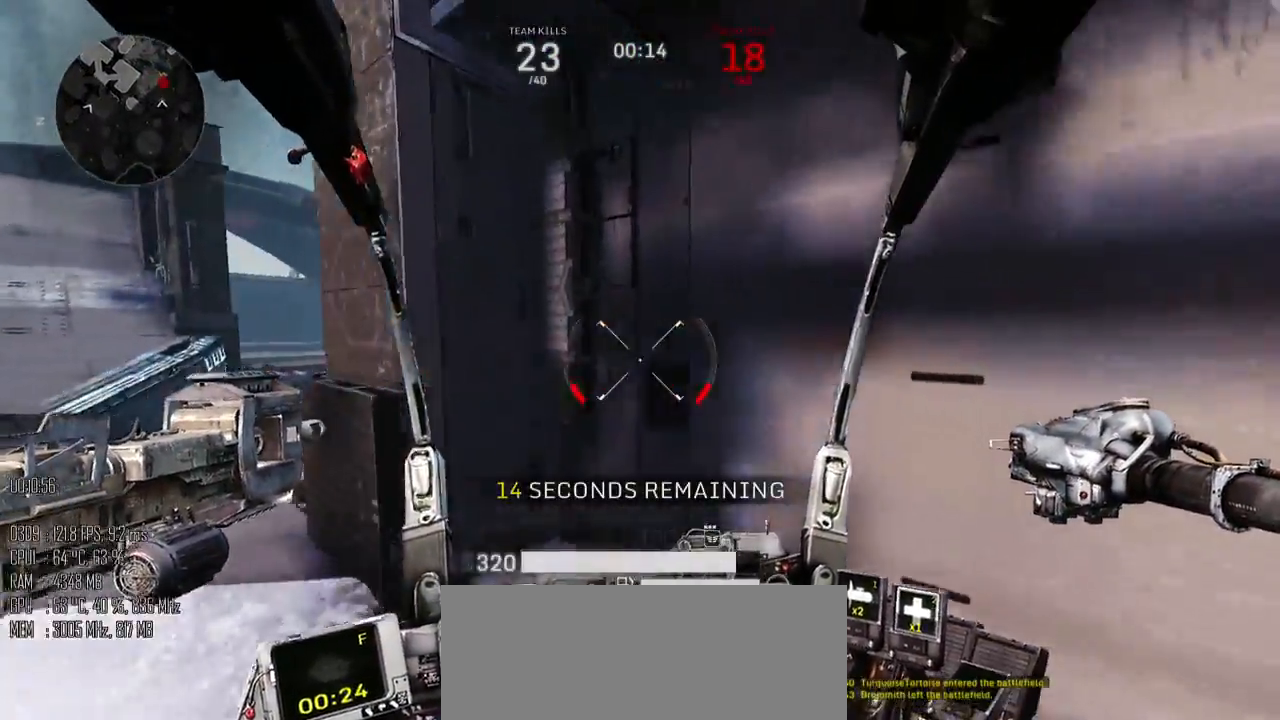
{"keys": ["a", "w"], "mouse": [], "events": [[117, "w", "up"], [450, "w", "down"]]}
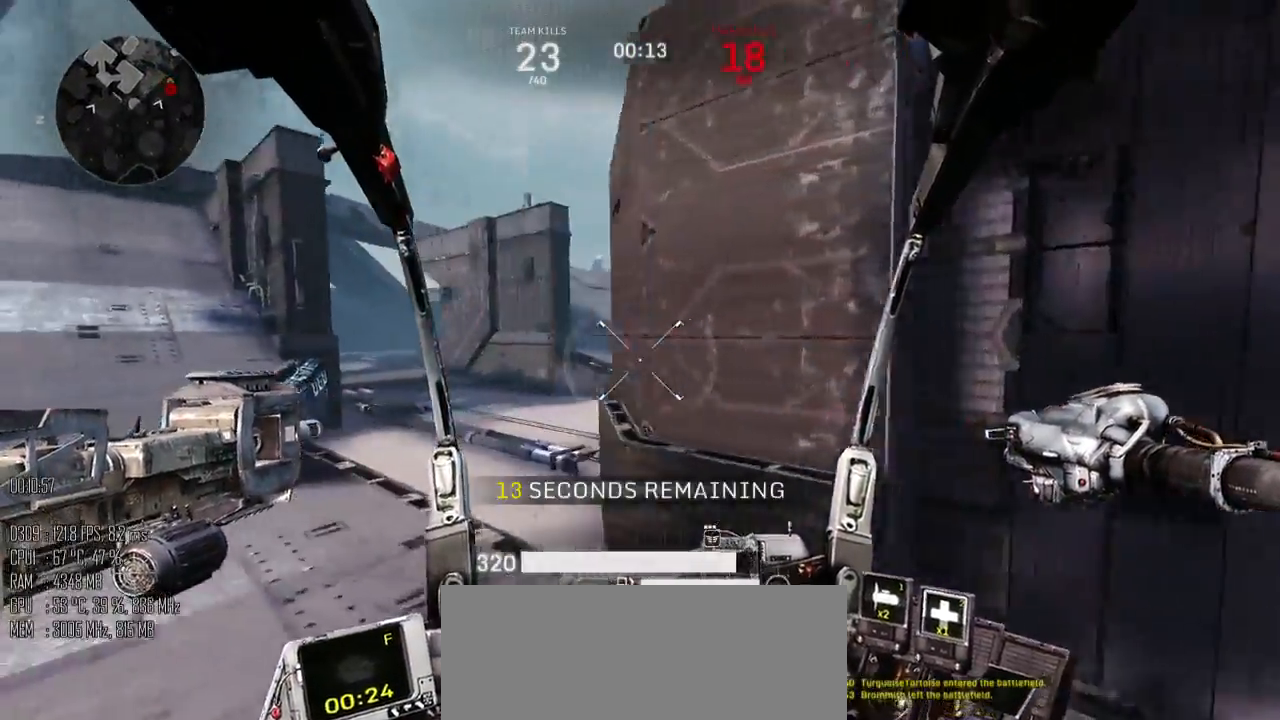
{"keys": ["a", "w"], "mouse": [], "events": []}
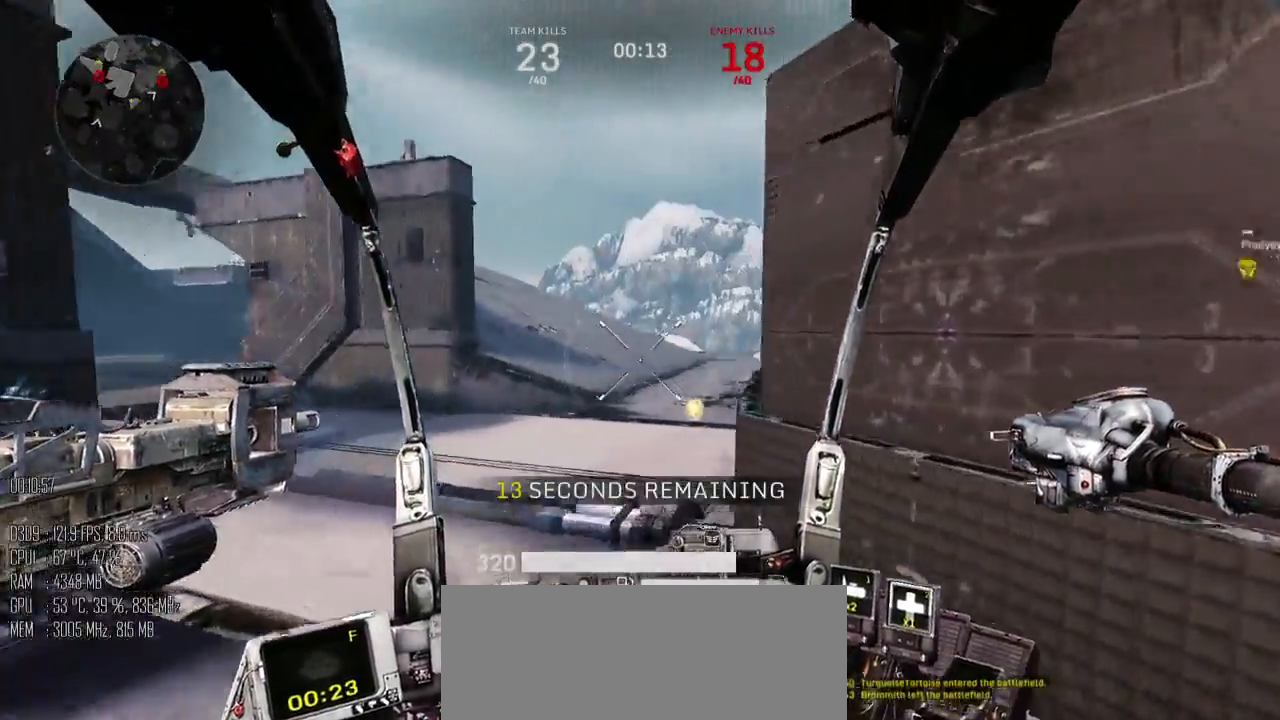
{"keys": ["w"], "mouse": [], "events": [[400, "a", "up"]]}
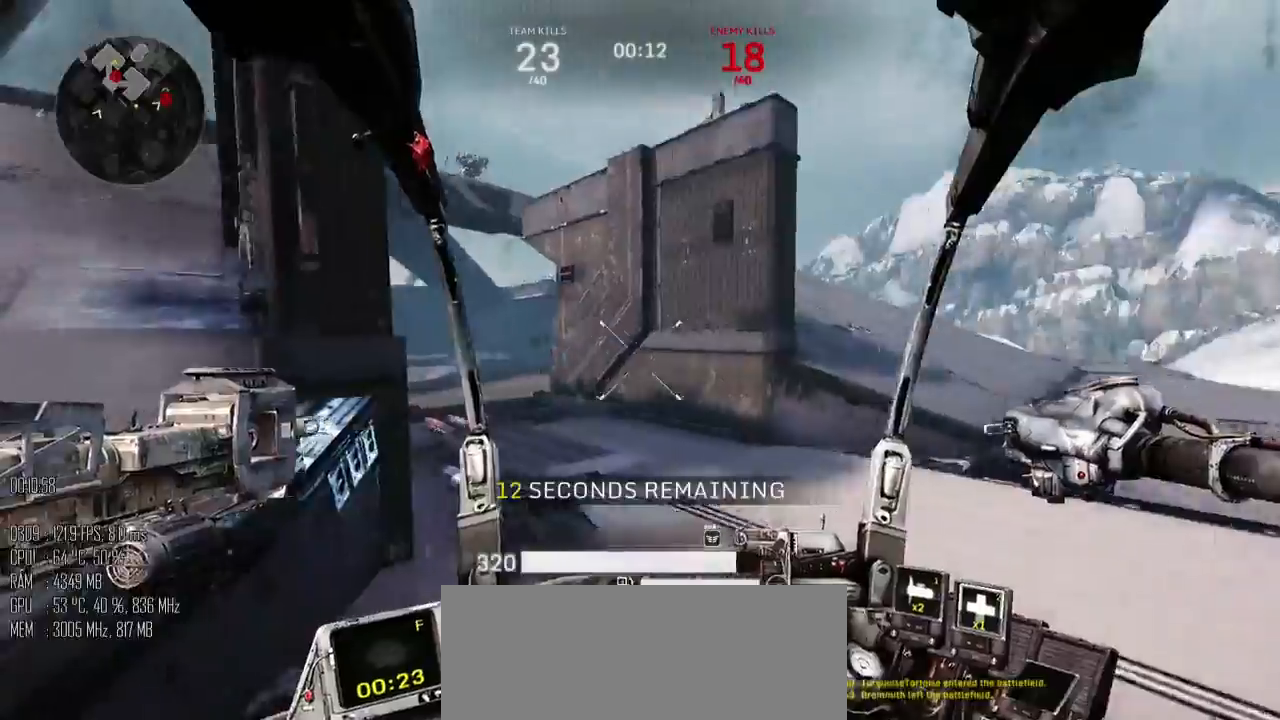
{"keys": ["a", "space", "w"], "mouse": ["left"], "events": [[34, "shift_l", "down"], [100, "space", "down"], [134, "a", "down"], [134, "shift_l", "up"], [417, "mouse_left", "down"]]}
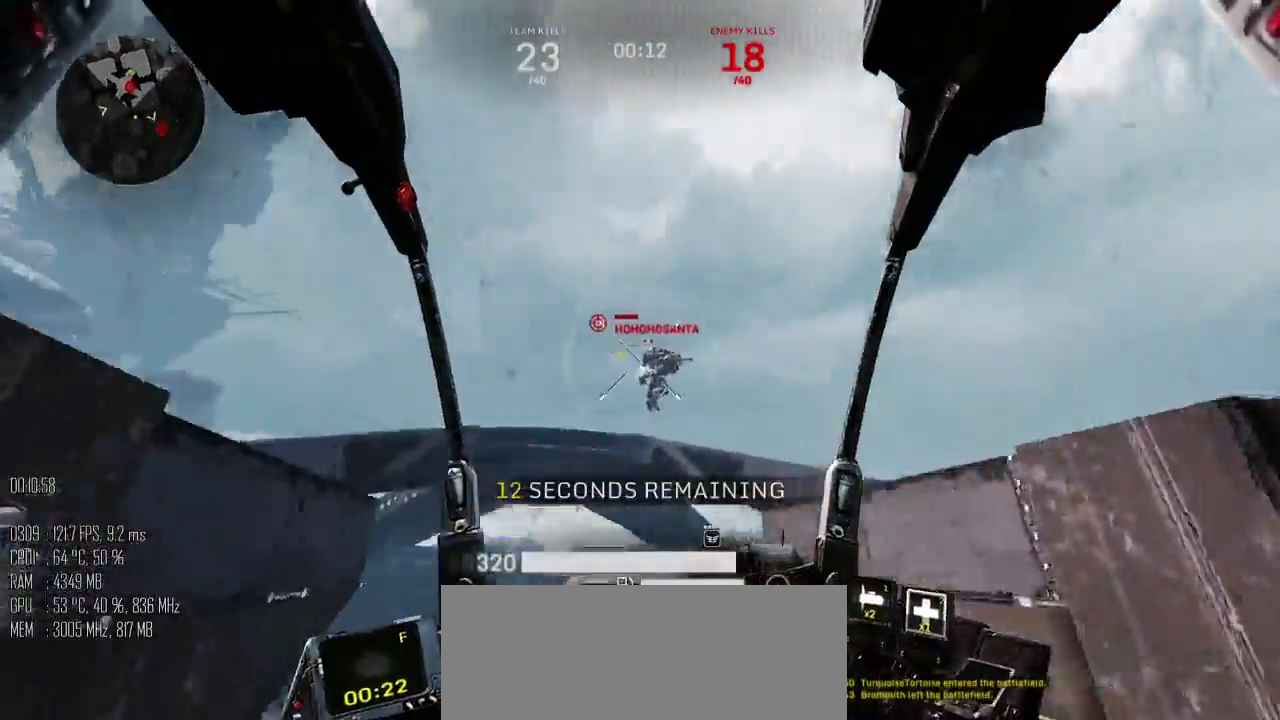
{"keys": ["w"], "mouse": ["left", "right"], "events": [[434, "a", "up"], [434, "space", "up"], [484, "mouse_right", "down"]]}
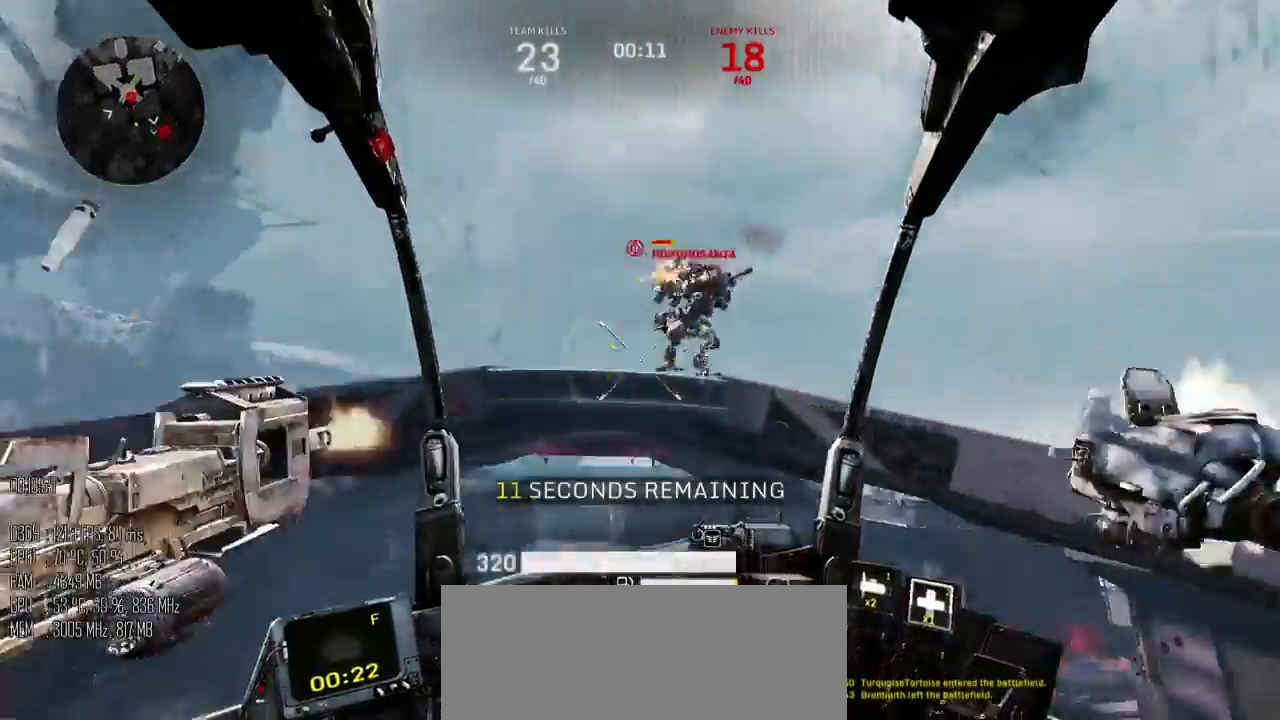
{"keys": ["d", "s", "space"], "mouse": ["left"], "events": [[17, "mouse_right", "up"], [250, "mouse_right", "down"], [250, "space", "down"], [317, "mouse_right", "up"], [400, "d", "down"], [434, "w", "up"], [500, "s", "down"]]}
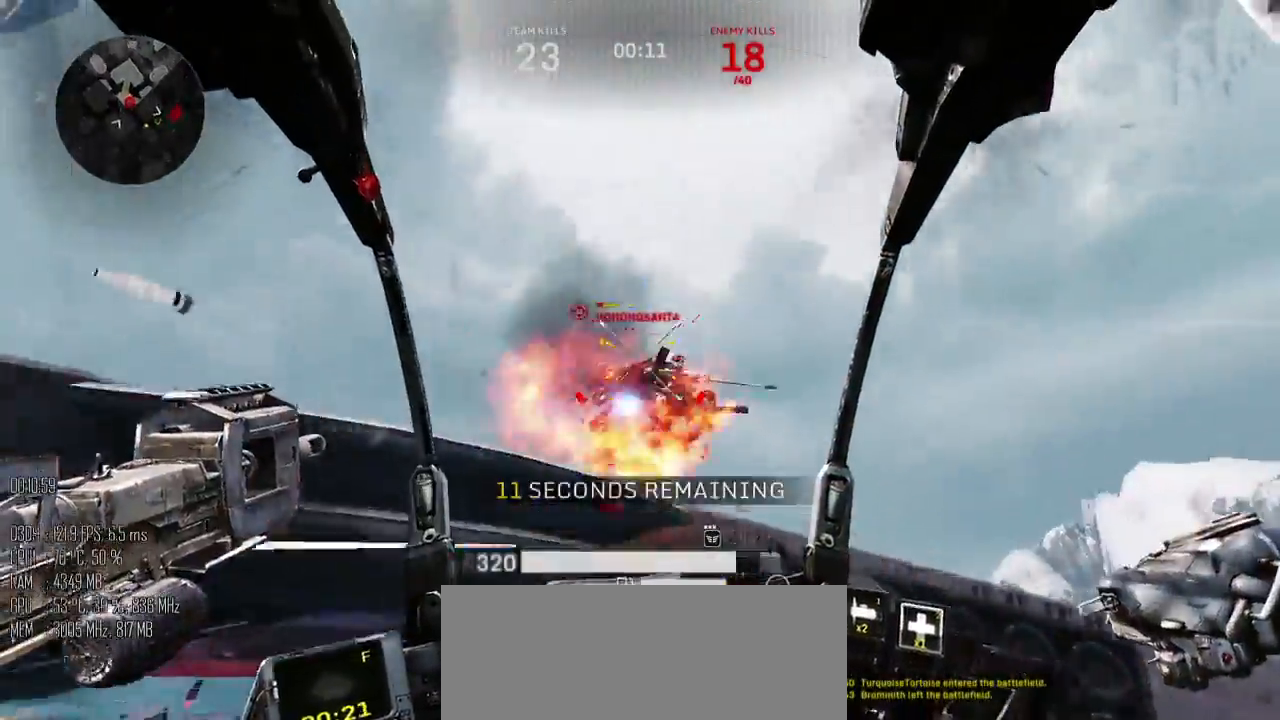
{"keys": ["s", "space"], "mouse": ["left"], "events": [[317, "d", "up"], [350, "f", "down"], [417, "f", "up"]]}
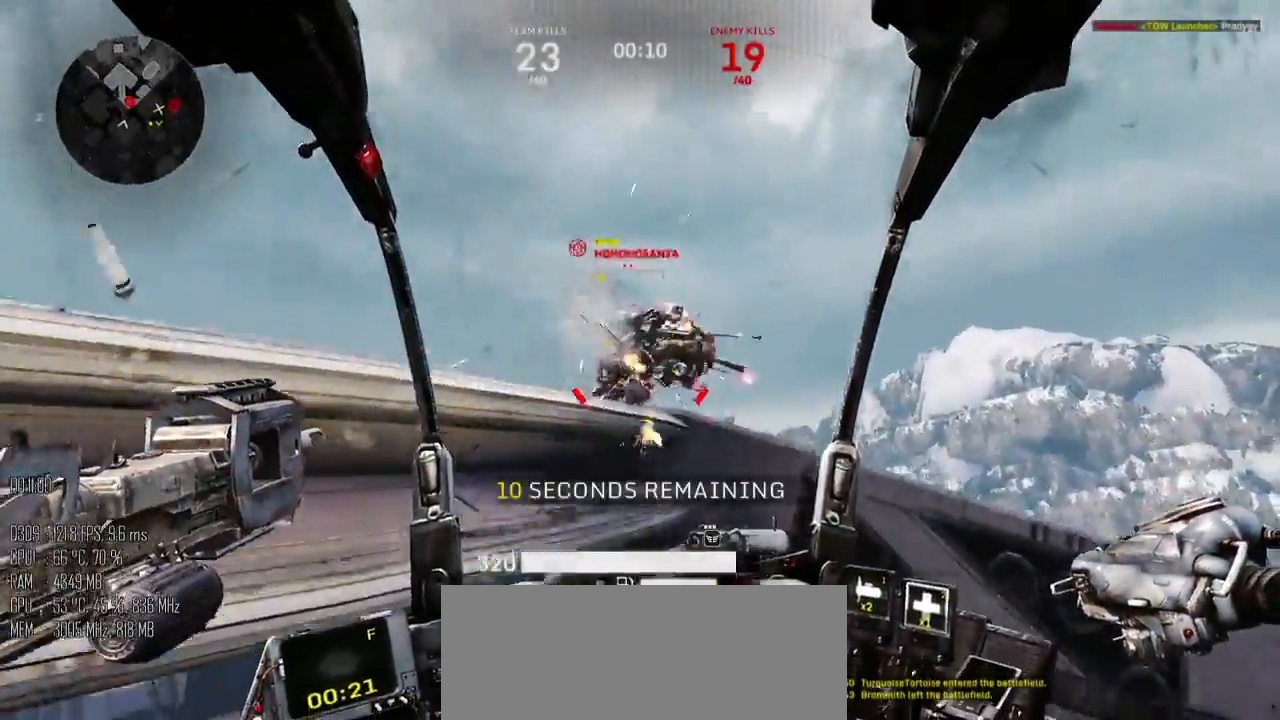
{"keys": ["d", "space"], "mouse": ["left"], "events": [[17, "d", "down"], [500, "s", "up"]]}
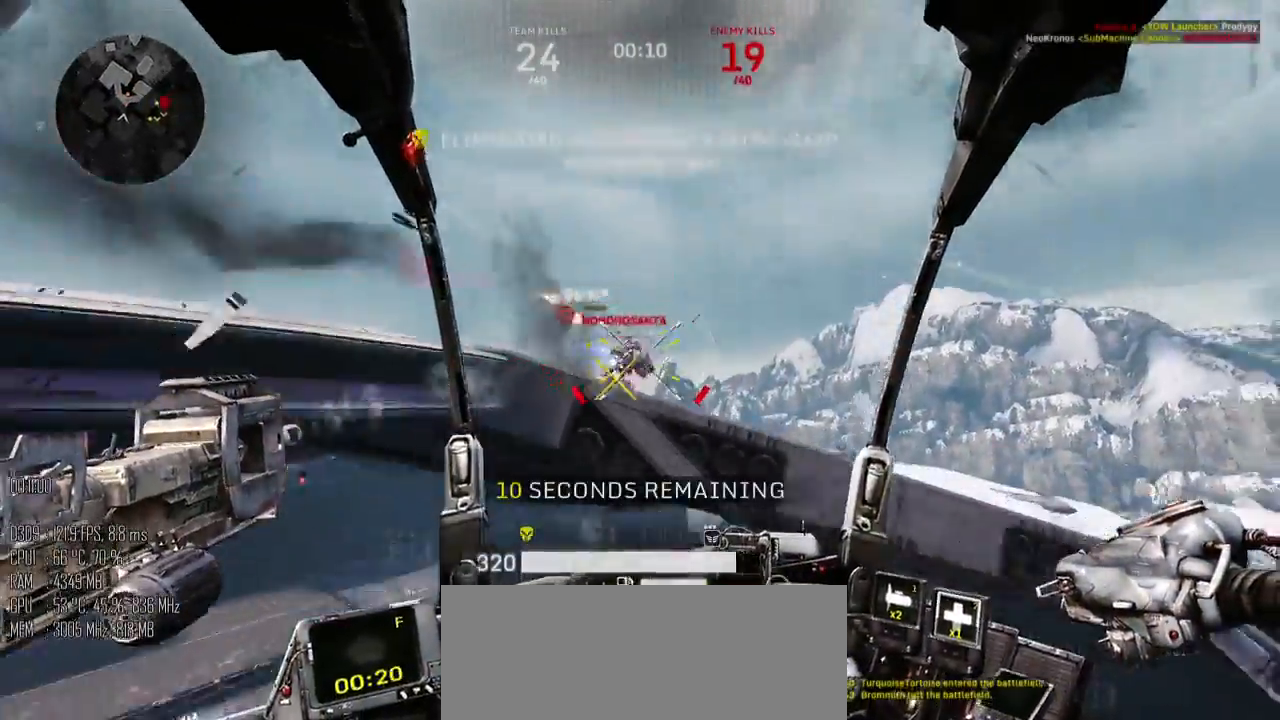
{"keys": ["w"], "mouse": [], "events": [[67, "mouse_left", "up"], [67, "w", "down"], [150, "d", "up"], [150, "space", "up"]]}
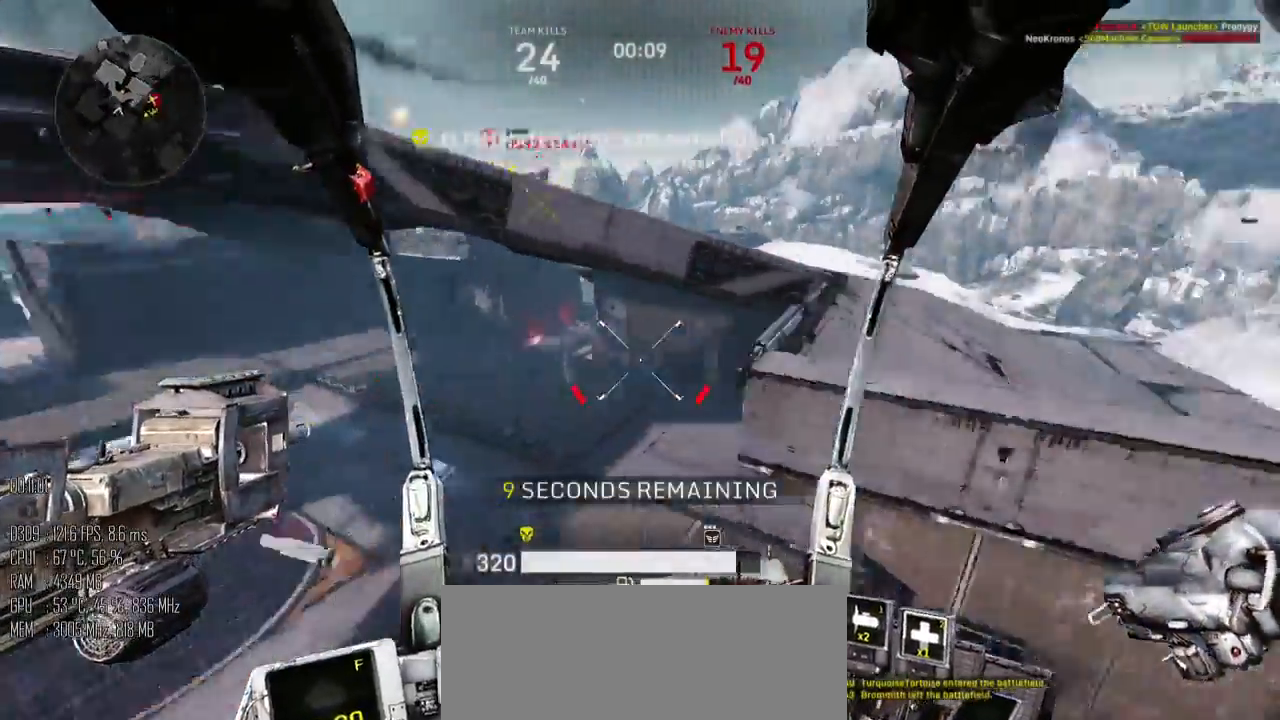
{"keys": ["d", "w"], "mouse": [], "events": [[267, "d", "down"]]}
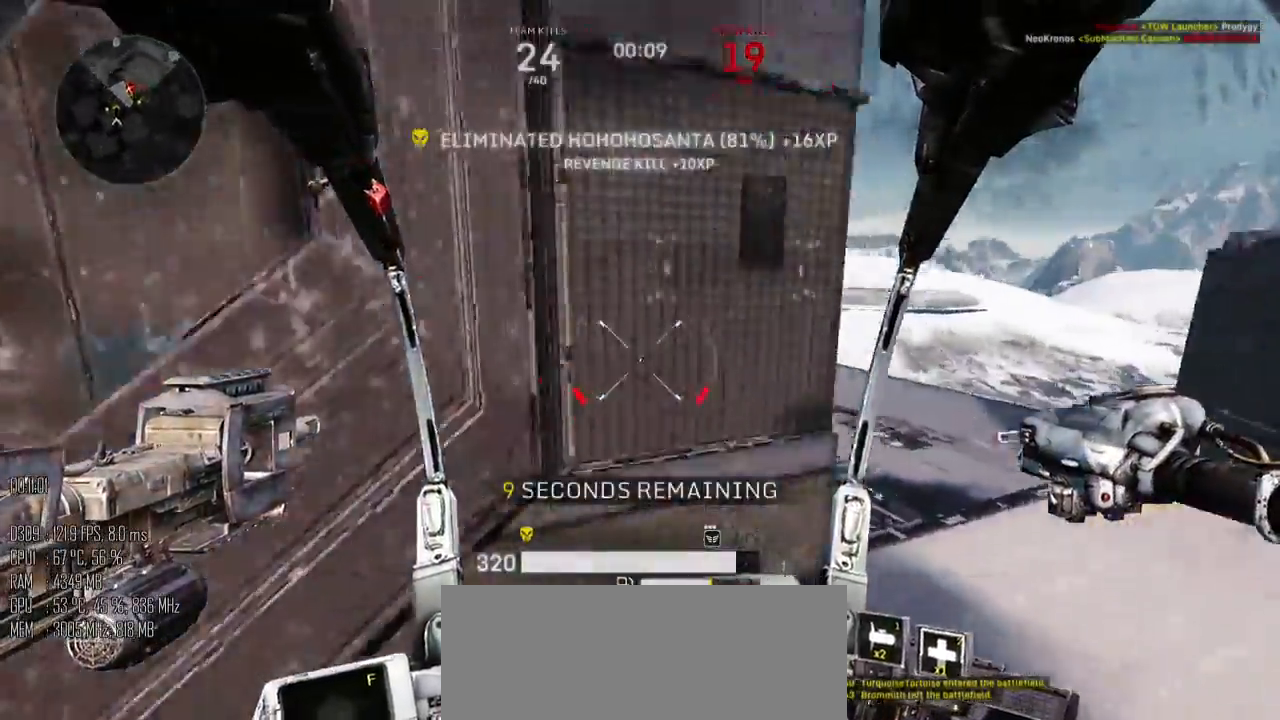
{"keys": ["w"], "mouse": ["left"], "events": [[117, "w", "up"], [234, "shift_l", "down"], [300, "shift_l", "up"], [317, "shift_l", "down"], [400, "shift_l", "up"], [434, "w", "down"], [467, "mouse_left", "down"], [500, "d", "up"]]}
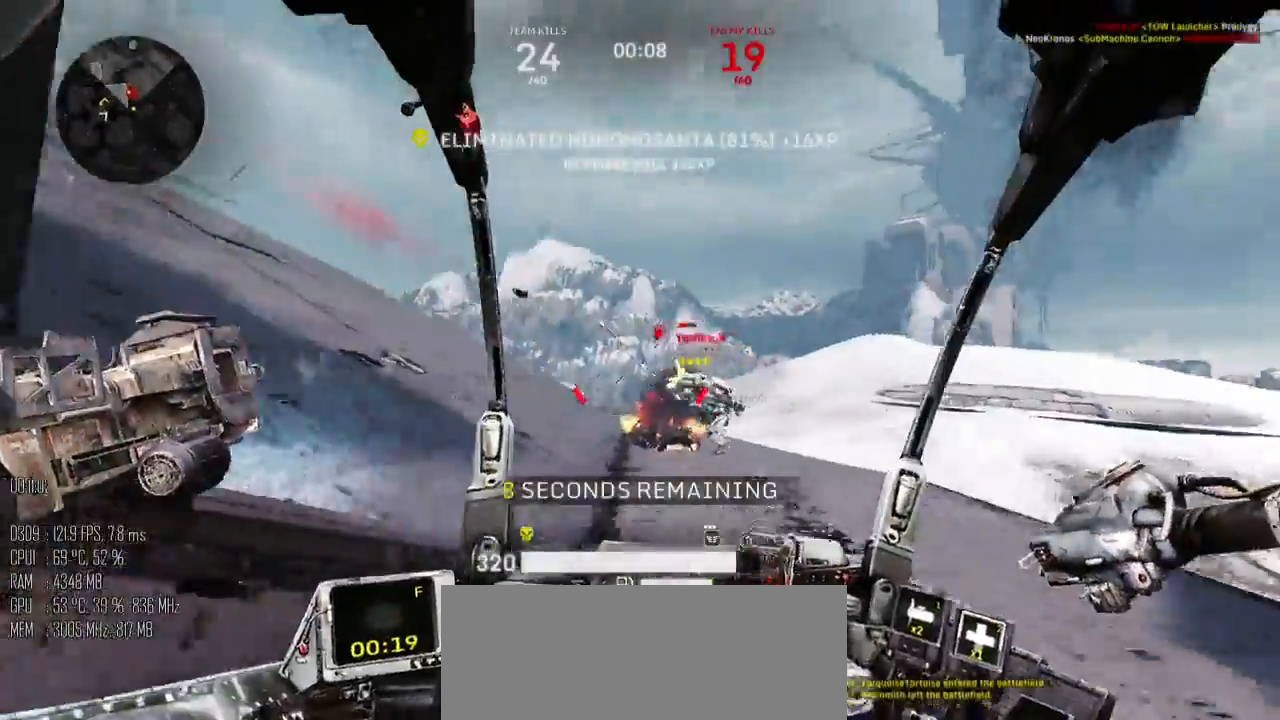
{"keys": ["a", "w"], "mouse": ["left"], "events": [[350, "a", "down"]]}
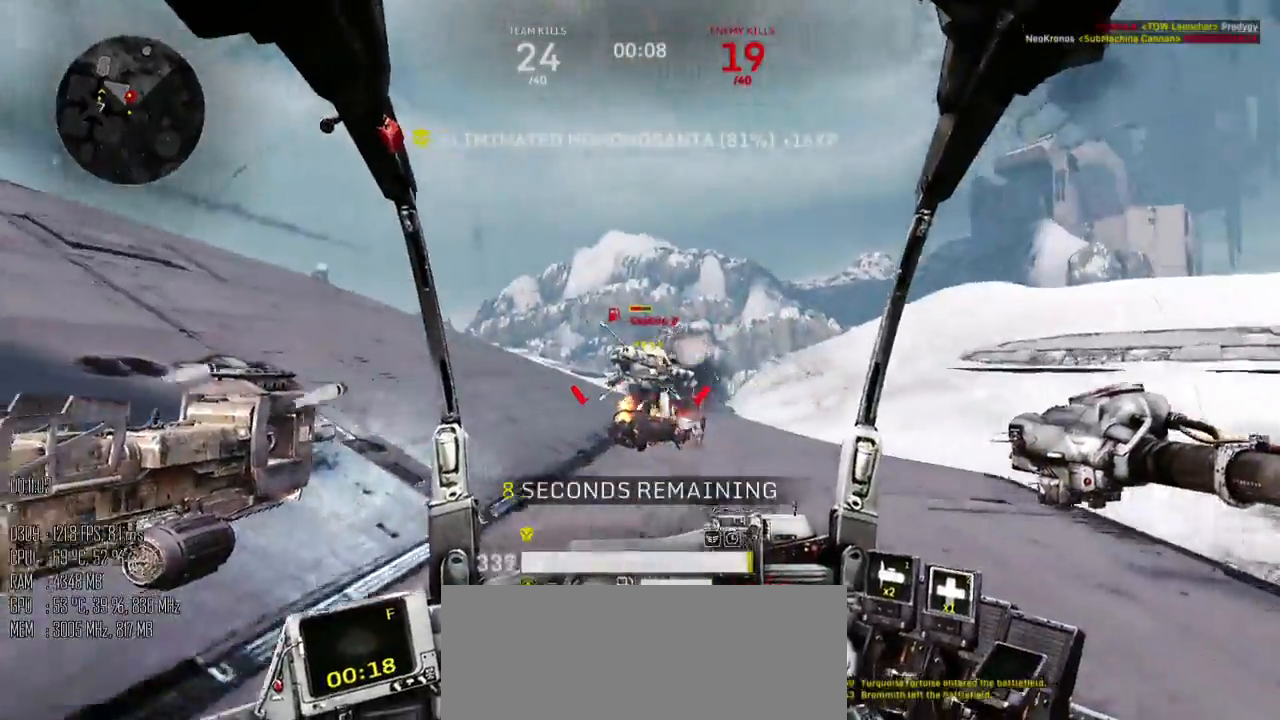
{"keys": ["s"], "mouse": ["left"], "events": [[67, "w", "up"], [167, "s", "down"], [234, "a", "up"]]}
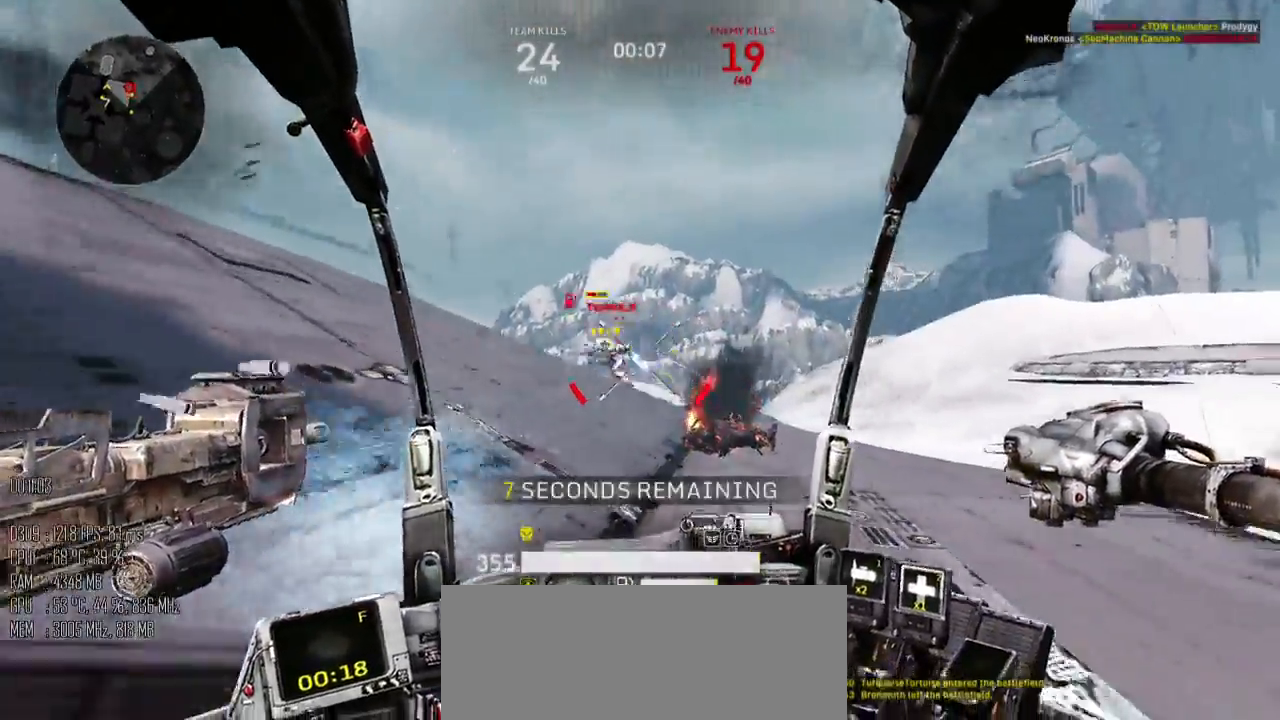
{"keys": ["d", "w"], "mouse": ["left"], "events": [[117, "a", "down"], [167, "mouse_right", "down"], [250, "mouse_right", "up"], [250, "s", "up"], [350, "w", "down"], [400, "a", "up"], [417, "d", "down"]]}
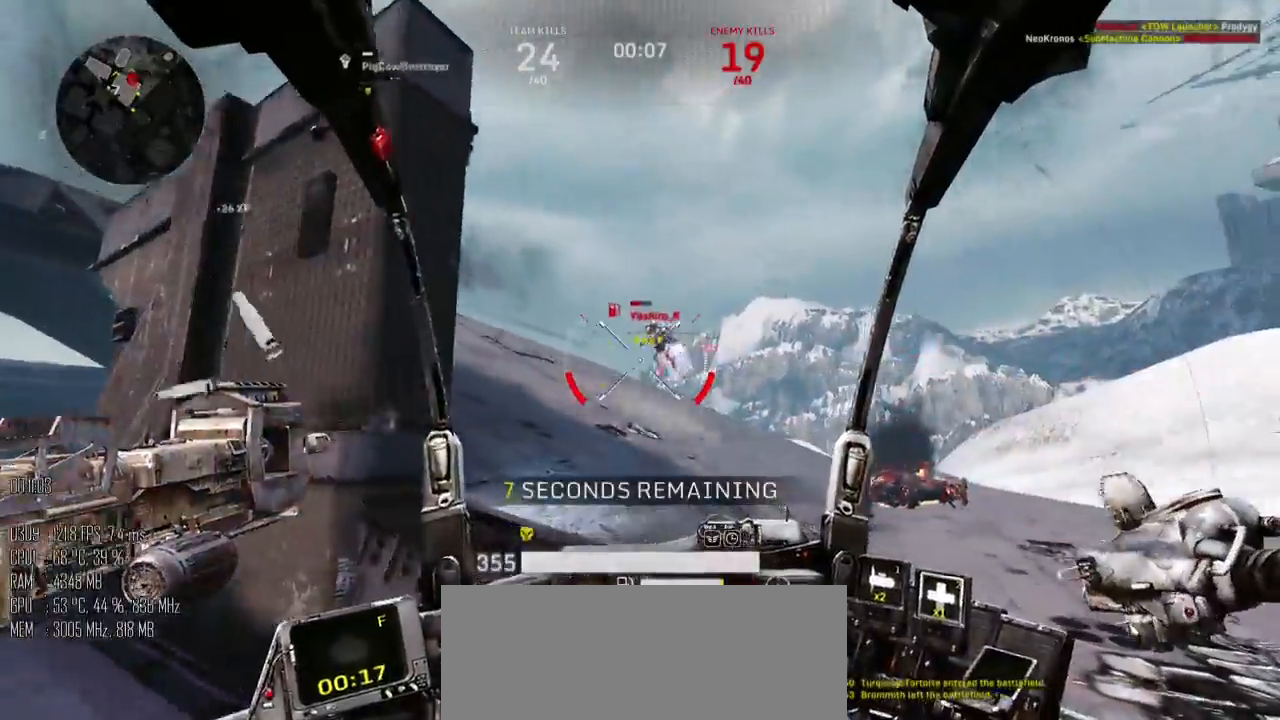
{"keys": ["d", "w"], "mouse": ["left"], "events": [[250, "mouse_right", "down"], [317, "mouse_right", "up"]]}
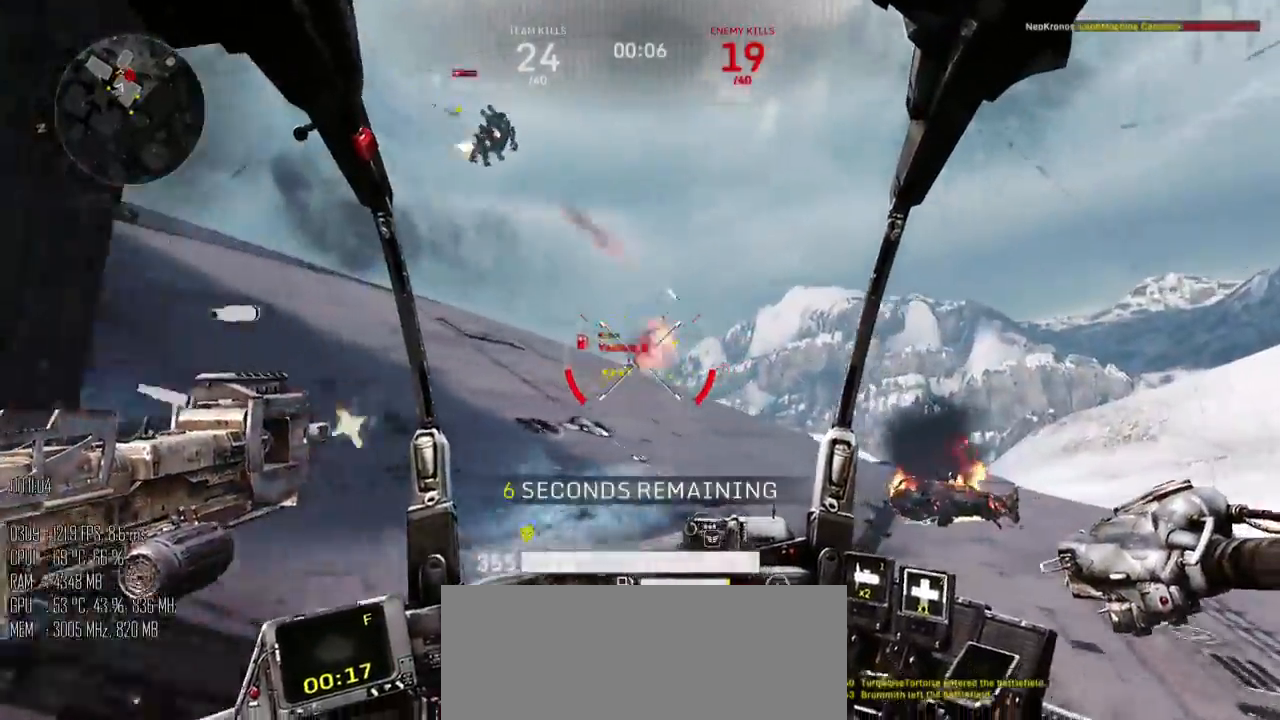
{"keys": ["shift_l", "w"], "mouse": [], "events": [[200, "mouse_left", "up"], [234, "d", "up"], [234, "shift_l", "down"]]}
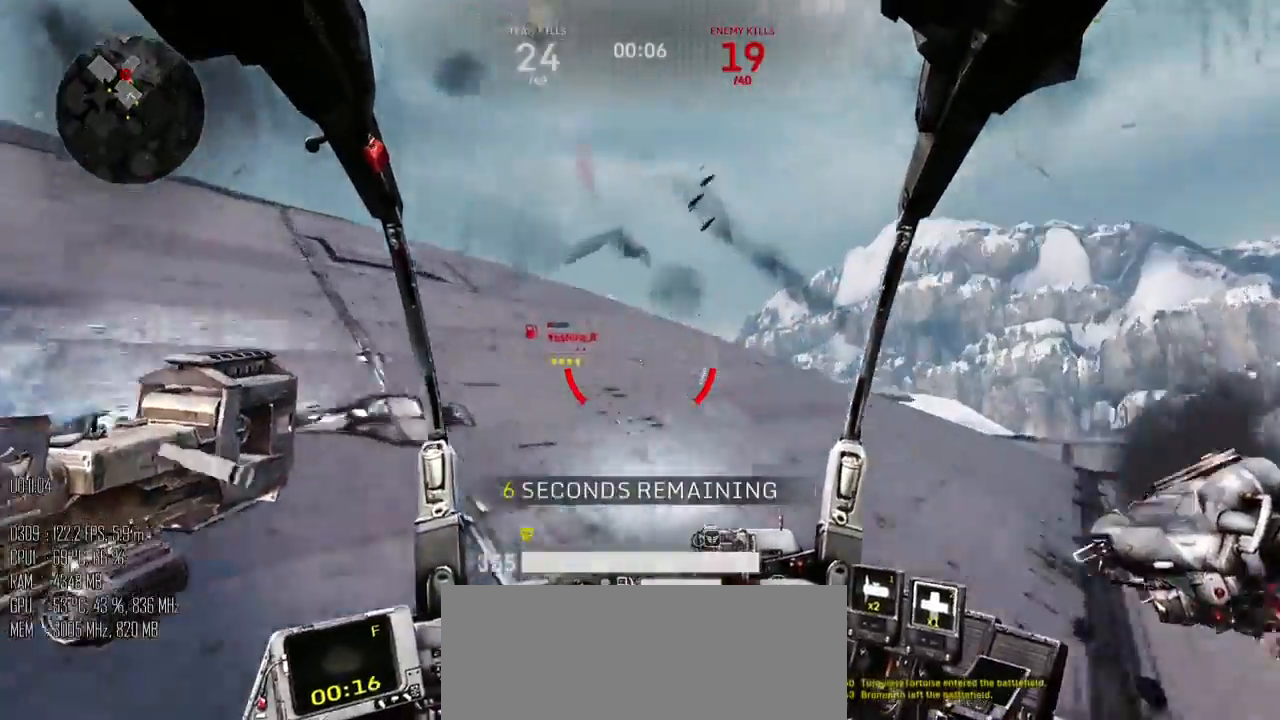
{"keys": ["a"], "mouse": [], "events": [[117, "a", "down"], [300, "shift_l", "up"], [300, "w", "up"], [367, "shift_l", "down"], [467, "shift_l", "up"]]}
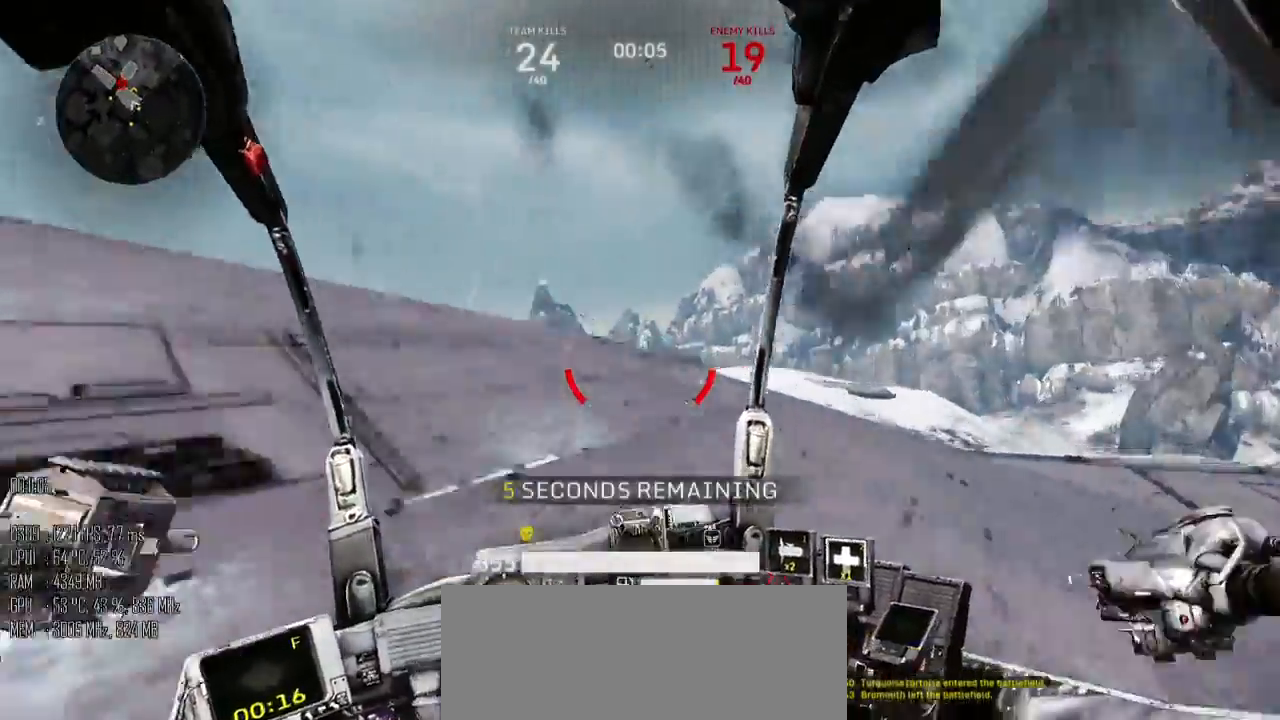
{"keys": ["a", "w"], "mouse": [], "events": [[384, "w", "down"]]}
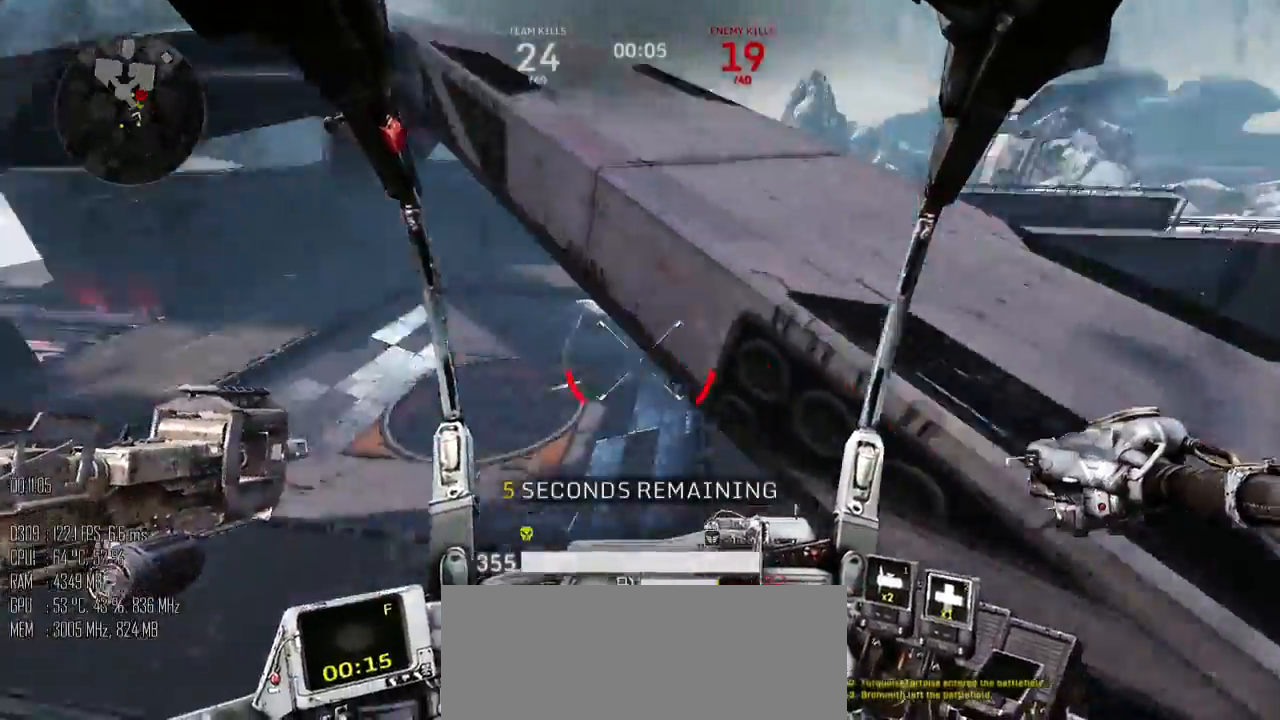
{"keys": ["a"], "mouse": ["left"], "events": [[17, "mouse_left", "down"], [84, "w", "up"]]}
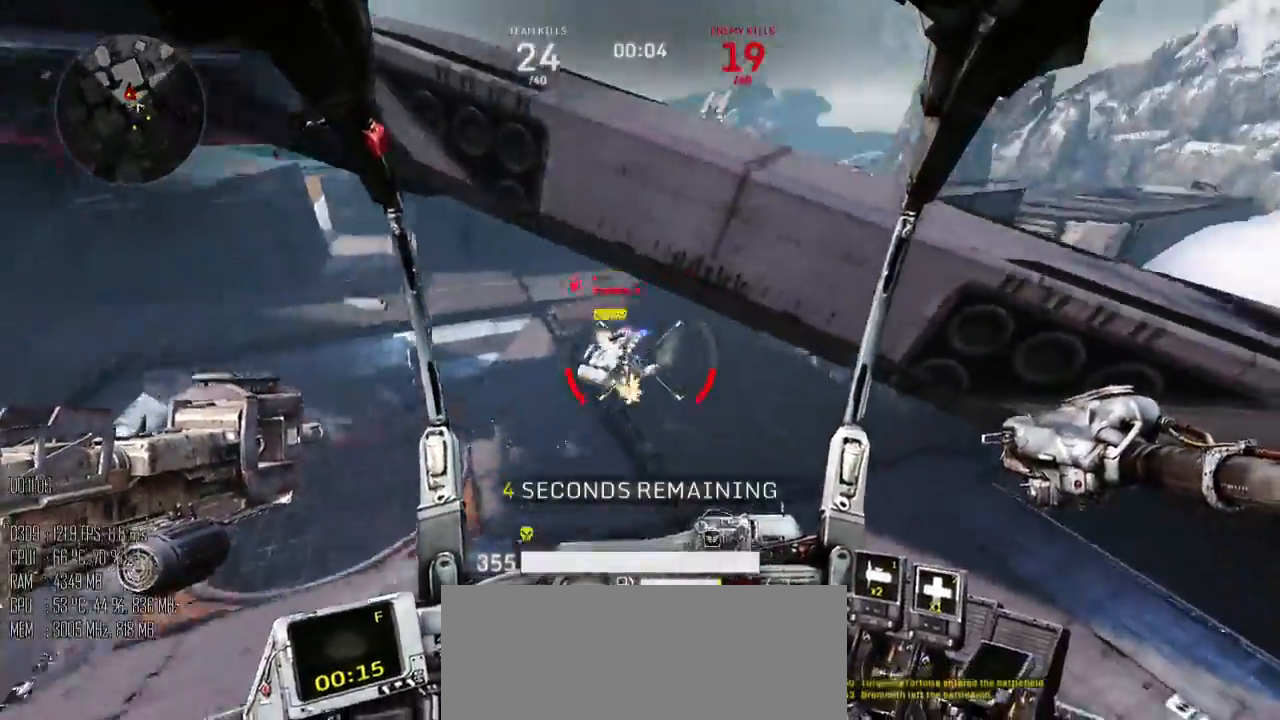
{"keys": ["a"], "mouse": ["left"], "events": [[334, "mouse_right", "down"], [400, "mouse_right", "up"]]}
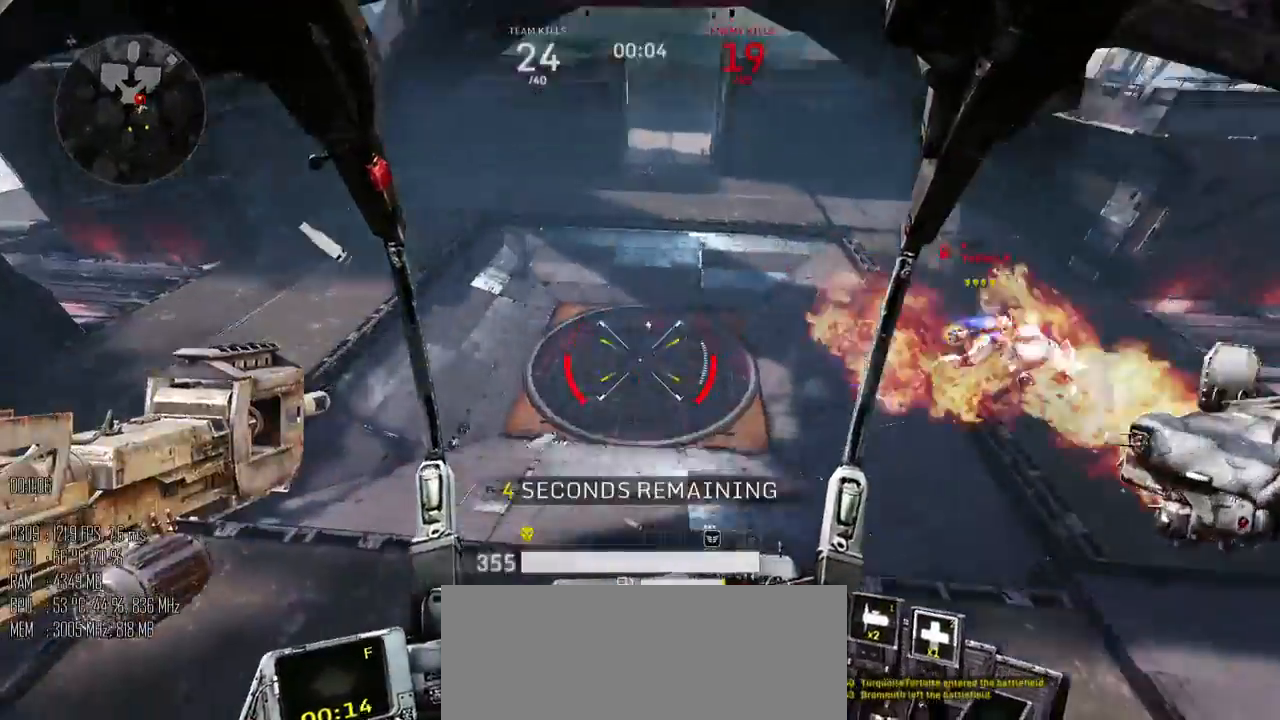
{"keys": ["w"], "mouse": ["left", "mb4"], "events": [[84, "w", "down"], [150, "a", "up"], [167, "d", "down"], [317, "space", "down"], [417, "mouse_mb4", "down"], [450, "d", "up"], [450, "space", "up"]]}
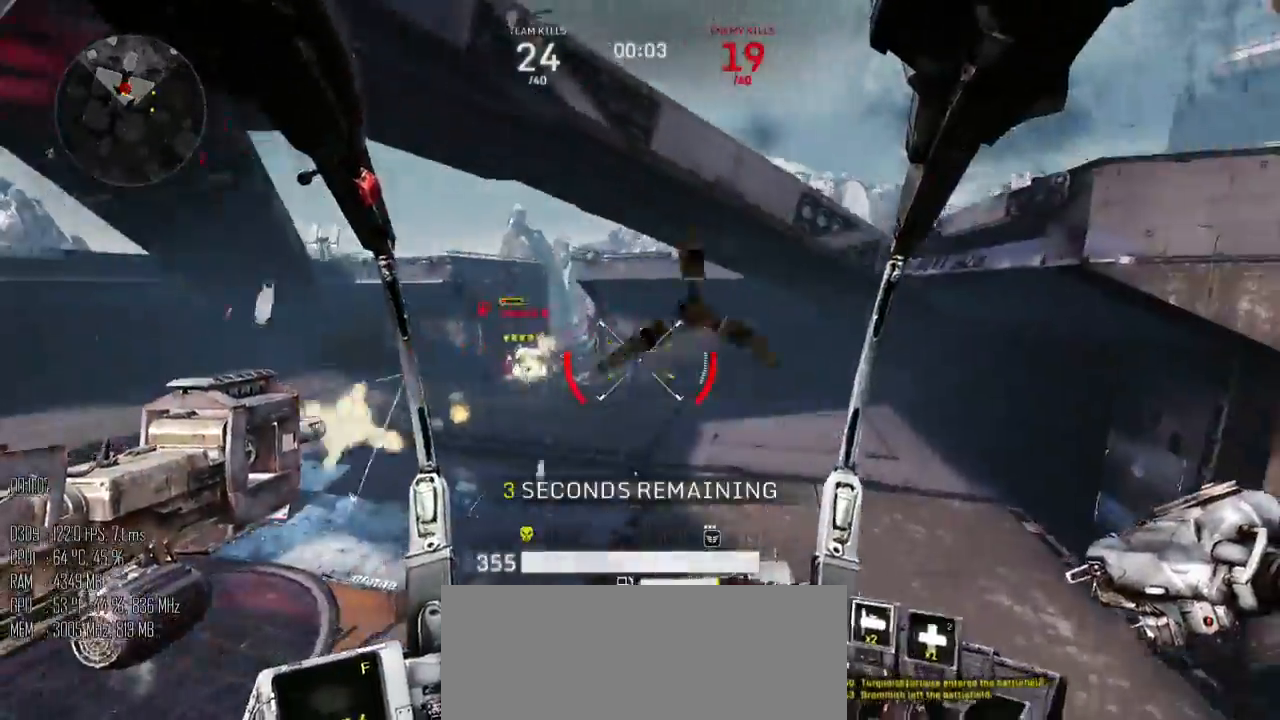
{"keys": ["d", "w"], "mouse": ["left"], "events": [[17, "mouse_mb4", "up"], [434, "mouse_mb4", "down"], [467, "d", "down"], [500, "mouse_mb4", "up"]]}
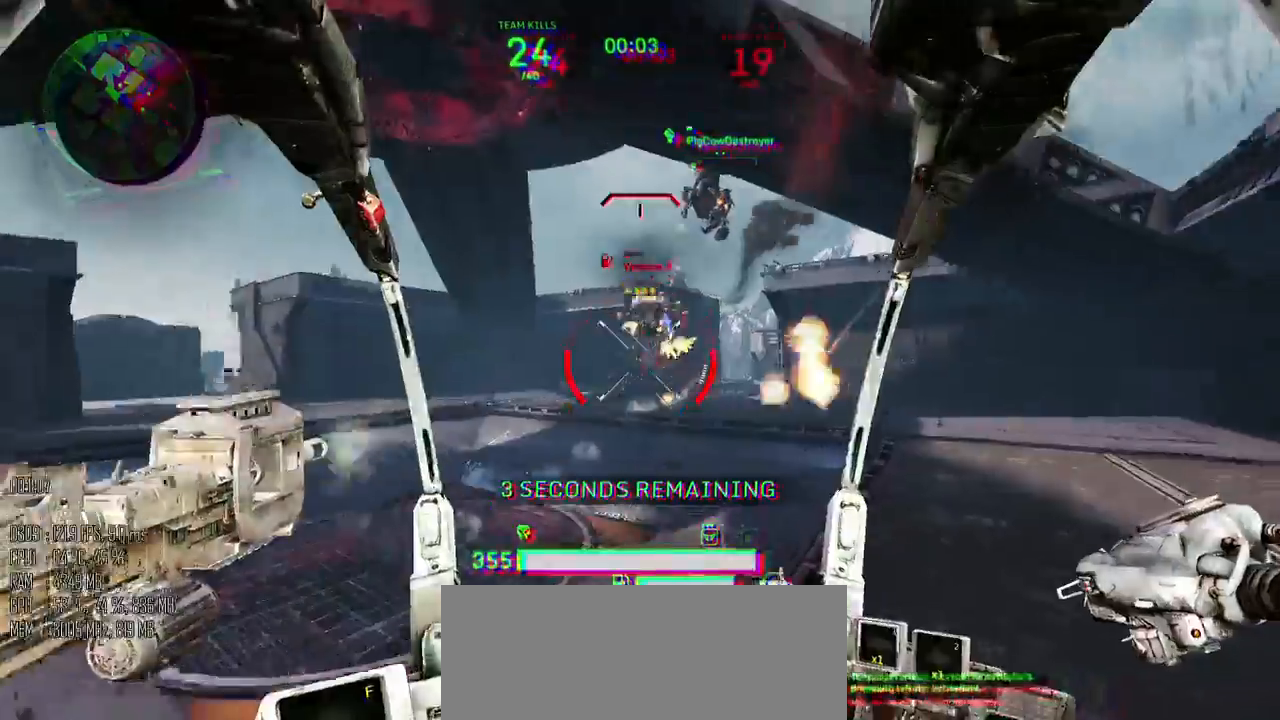
{"keys": ["a", "shift_l"], "mouse": ["left"], "events": [[350, "a", "down"], [384, "d", "up"], [417, "w", "up"], [450, "shift_l", "down"]]}
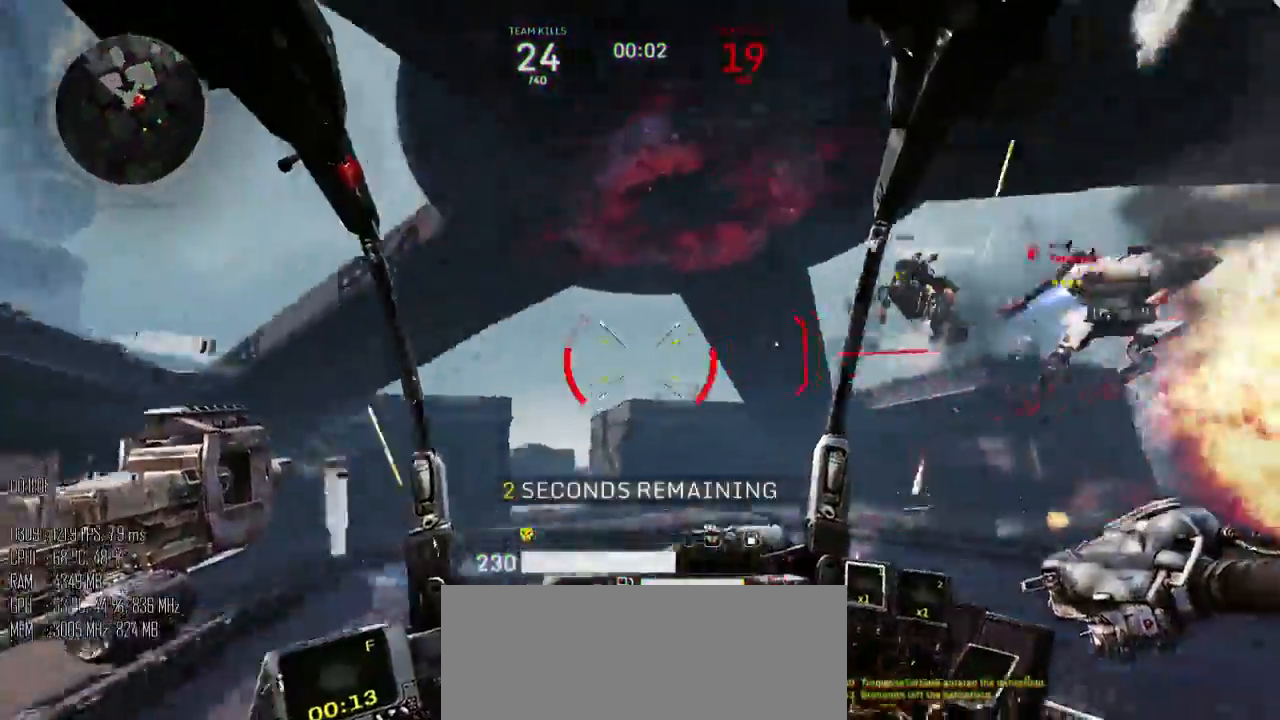
{"keys": ["d", "shift_l"], "mouse": ["left"], "events": [[67, "shift_l", "up"], [234, "w", "down"], [300, "a", "up"], [300, "d", "down"], [367, "w", "up"], [417, "shift_l", "down"]]}
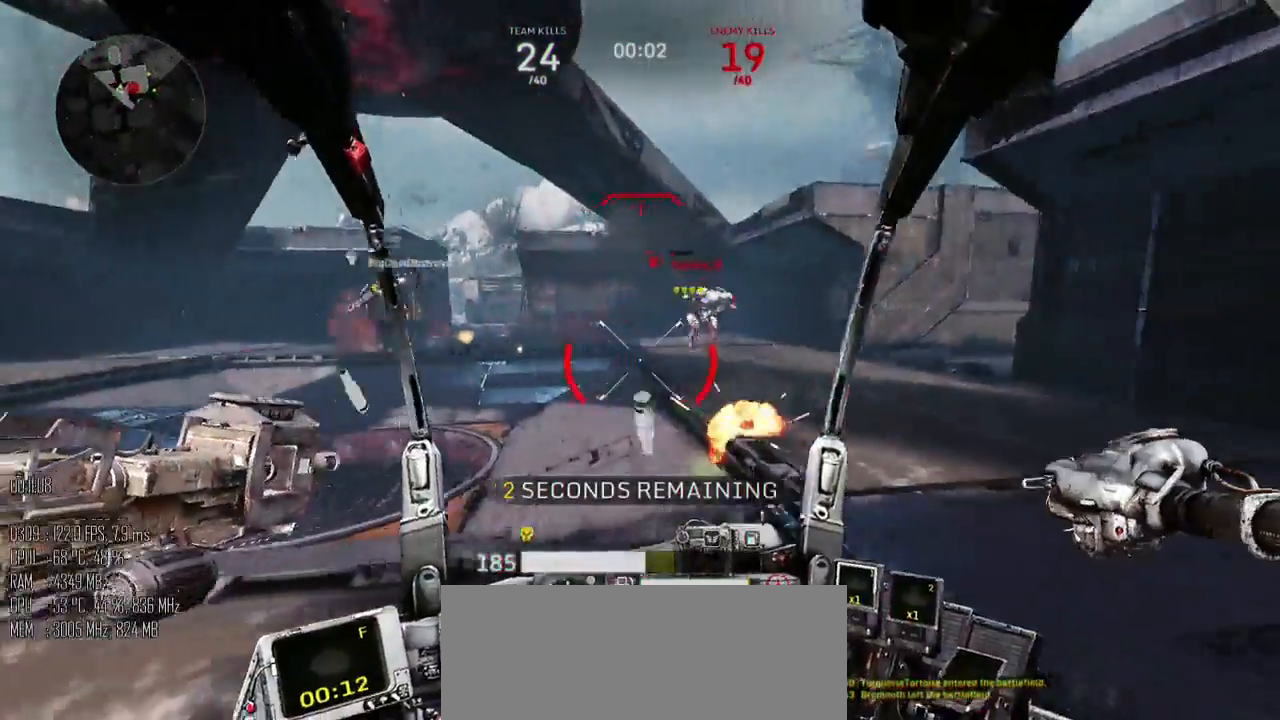
{"keys": ["d"], "mouse": ["left"], "events": [[17, "mouse_right", "down"], [17, "shift_l", "up"], [84, "mouse_right", "up"]]}
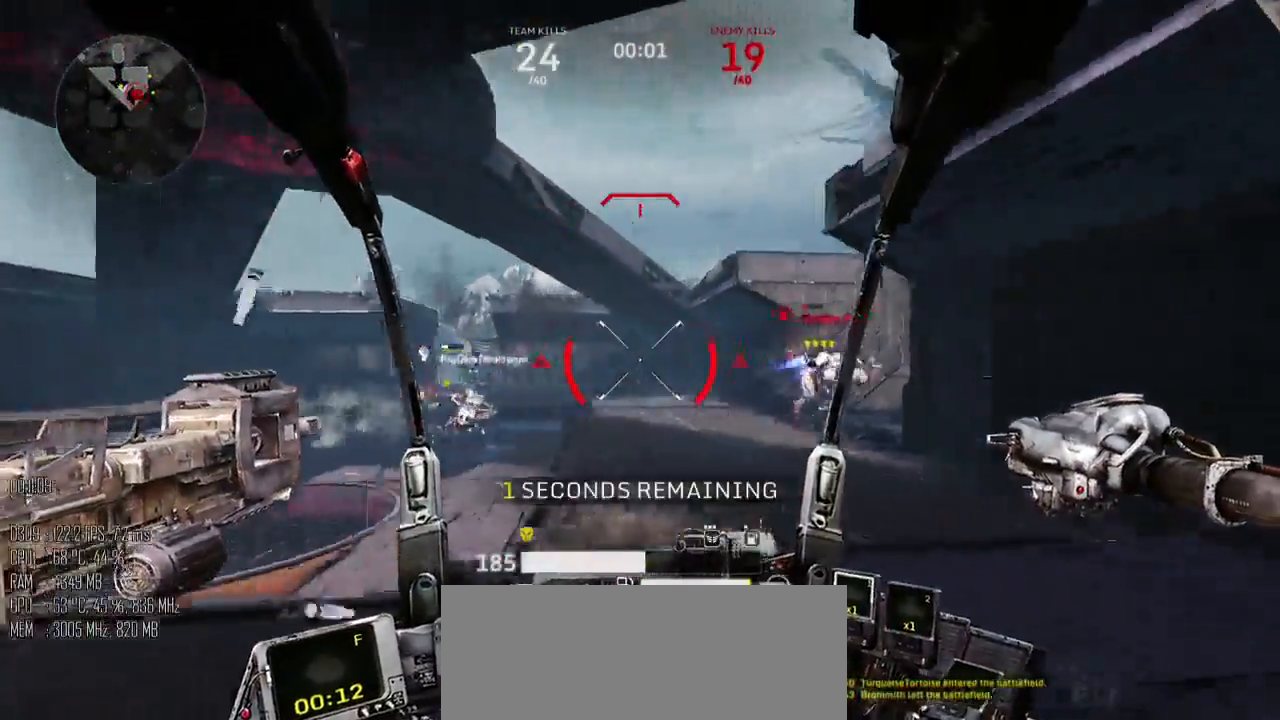
{"keys": ["a", "w"], "mouse": ["left"], "events": [[67, "a", "down"], [100, "mouse_right", "down"], [150, "d", "up"], [184, "mouse_right", "up"], [350, "mouse_right", "down"], [384, "w", "down"], [450, "mouse_right", "up"]]}
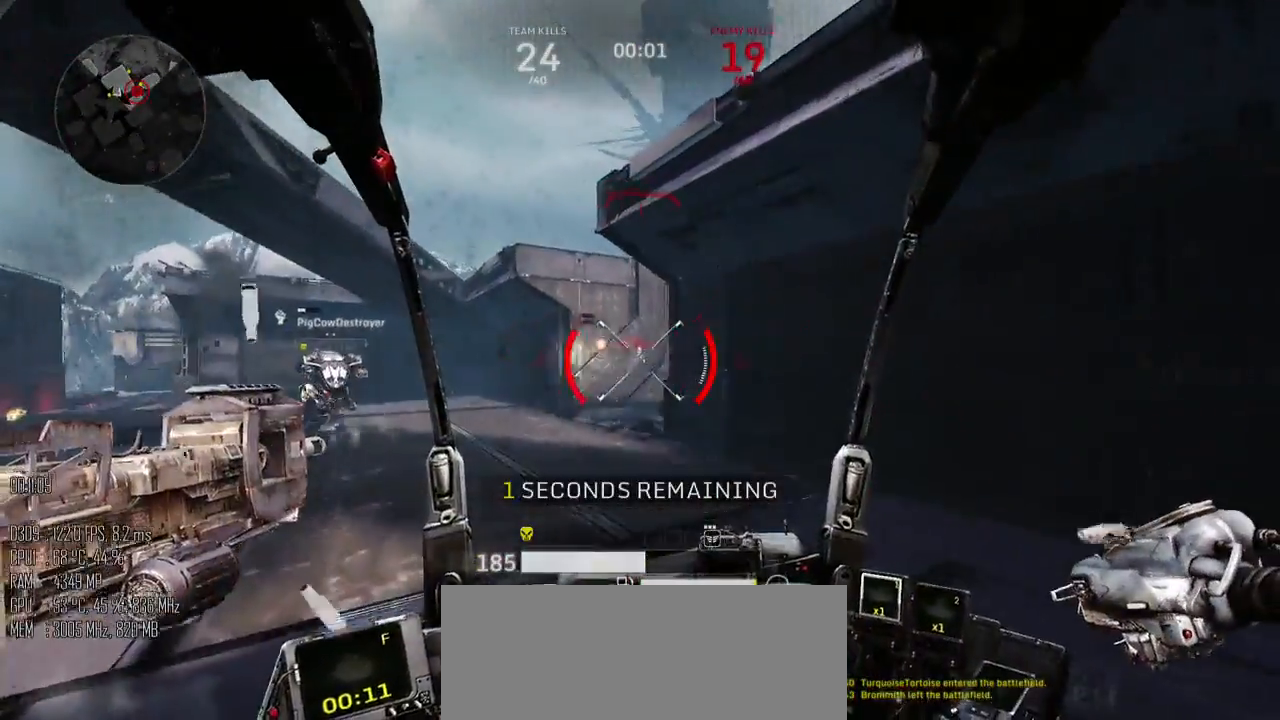
{"keys": ["a"], "mouse": [], "events": [[84, "mouse_left", "up"], [417, "w", "up"]]}
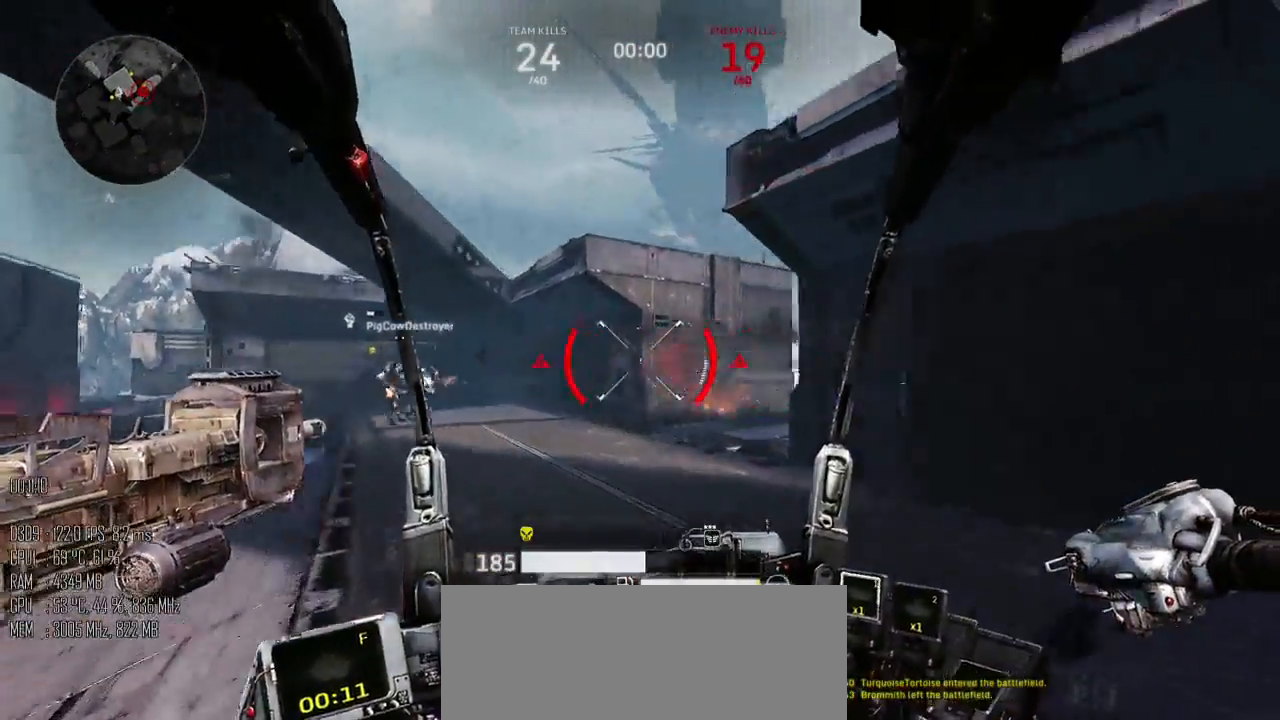
{"keys": ["a", "w"], "mouse": [], "events": [[17, "shift_l", "down"], [84, "shift_l", "up"], [400, "w", "down"]]}
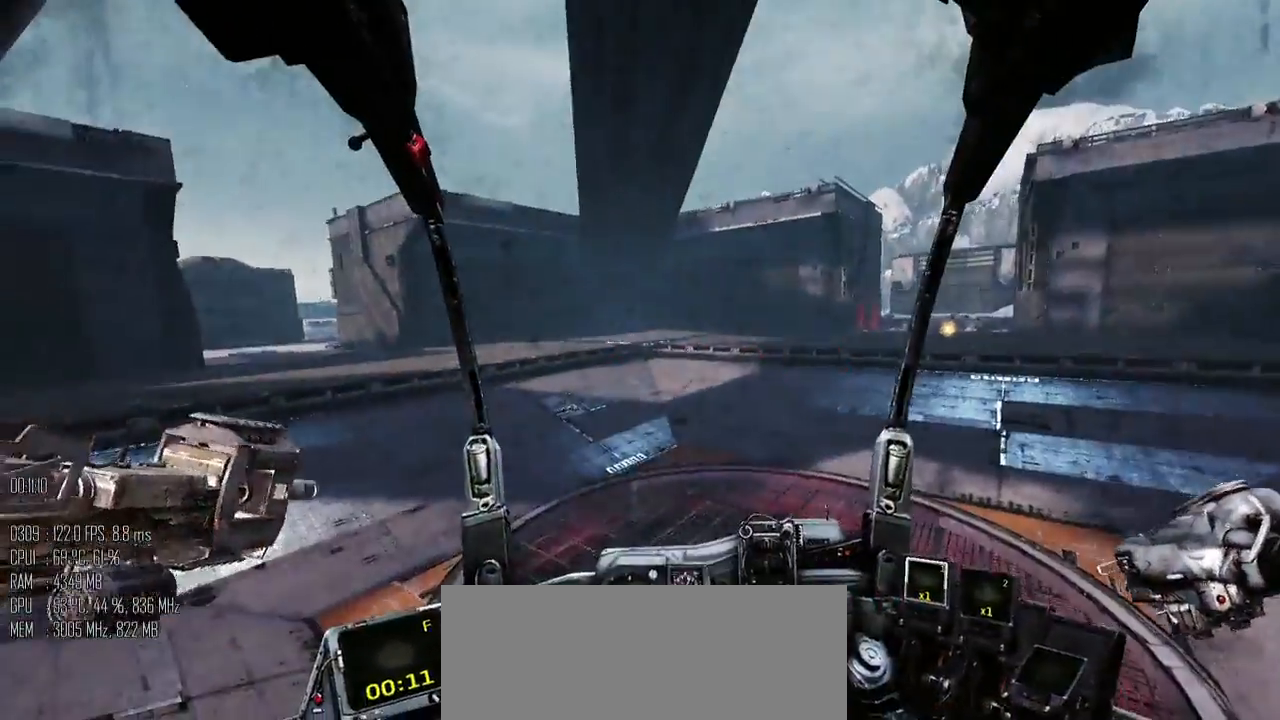
{"keys": [], "mouse": [], "events": [[34, "shift_l", "down"], [284, "shift_l", "up"], [350, "a", "up"], [350, "w", "up"]]}